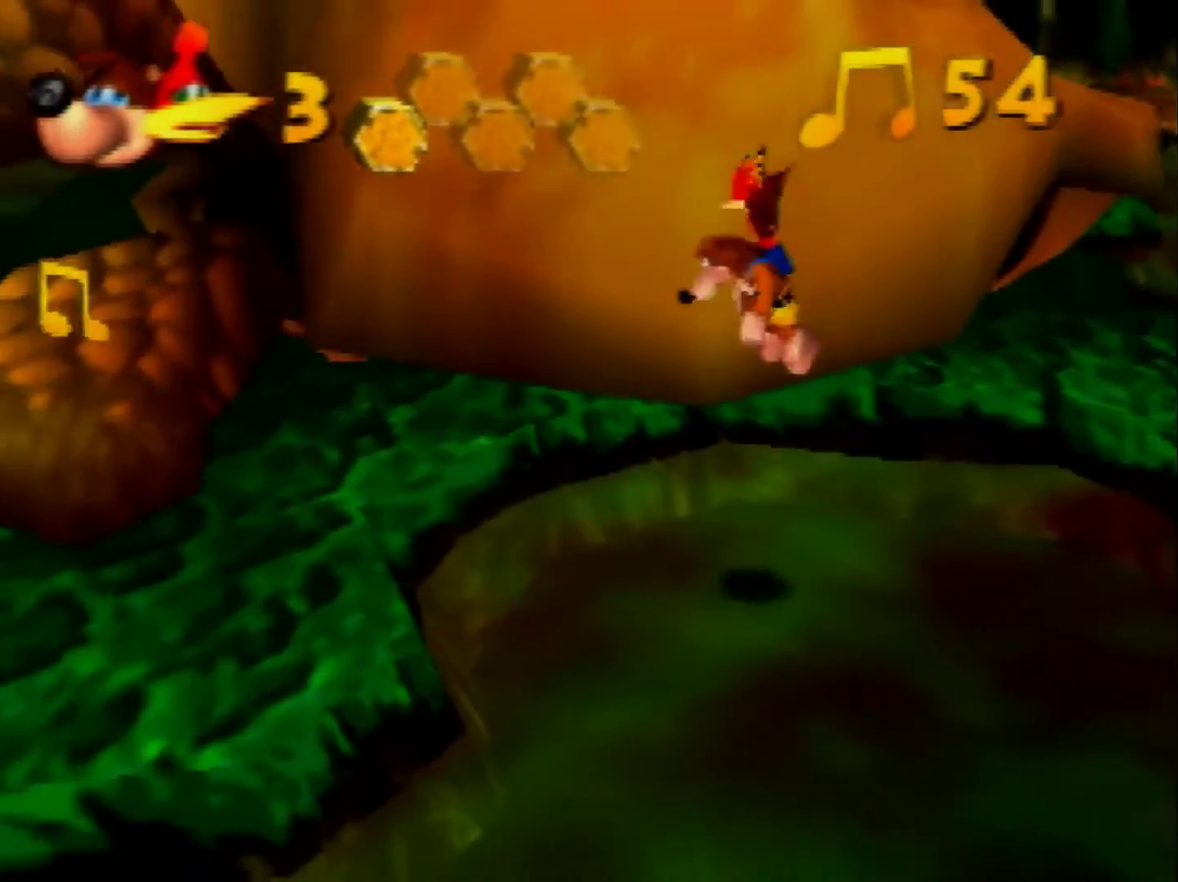
Gameplay with a controller (Nintendo layout); each line is a JSON object with the inputs held at the frame after it. "events" lists button and stick changes between this image and that frame as [ms after this image, input, new state], when the widget could be followed in between. Not read: L3 R3 Z.
{"buttons": [], "left_stick": "left", "events": []}
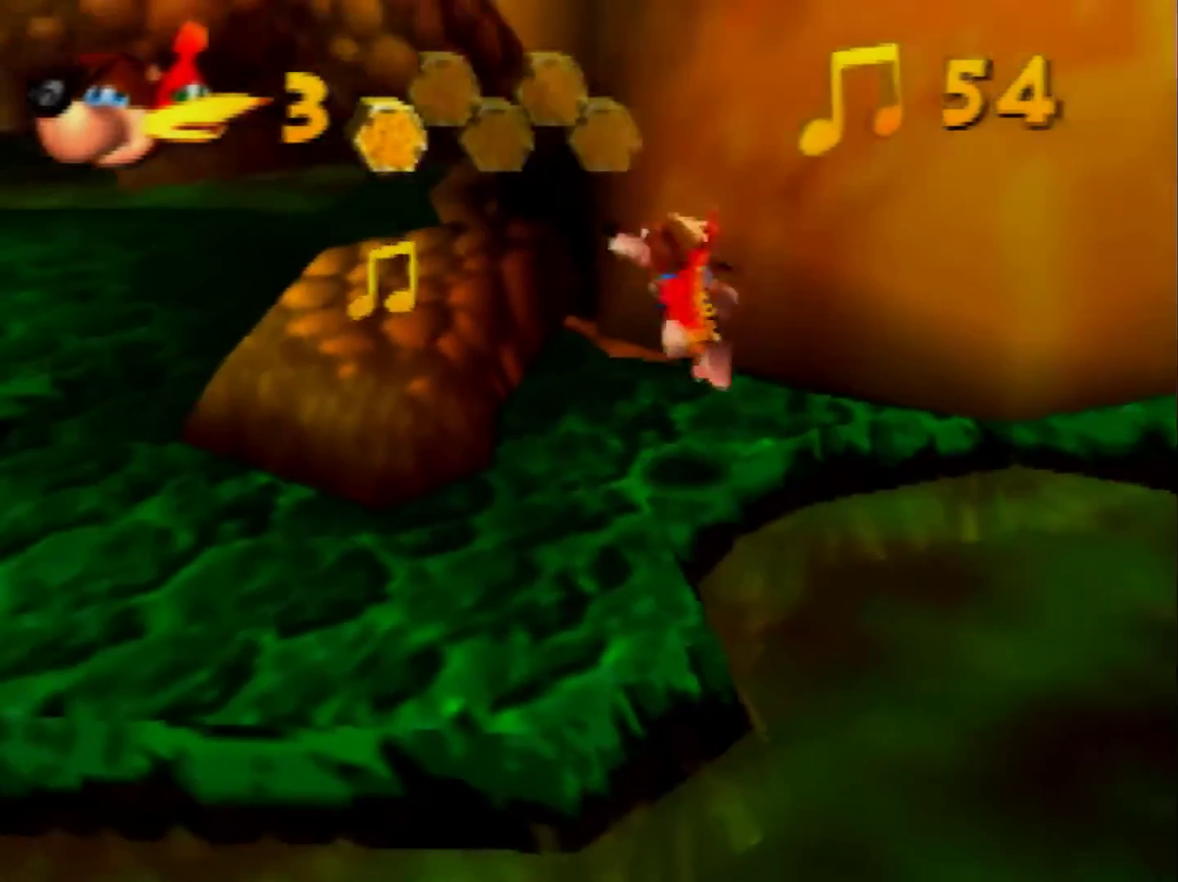
{"buttons": ["A"], "left_stick": "up-left"}
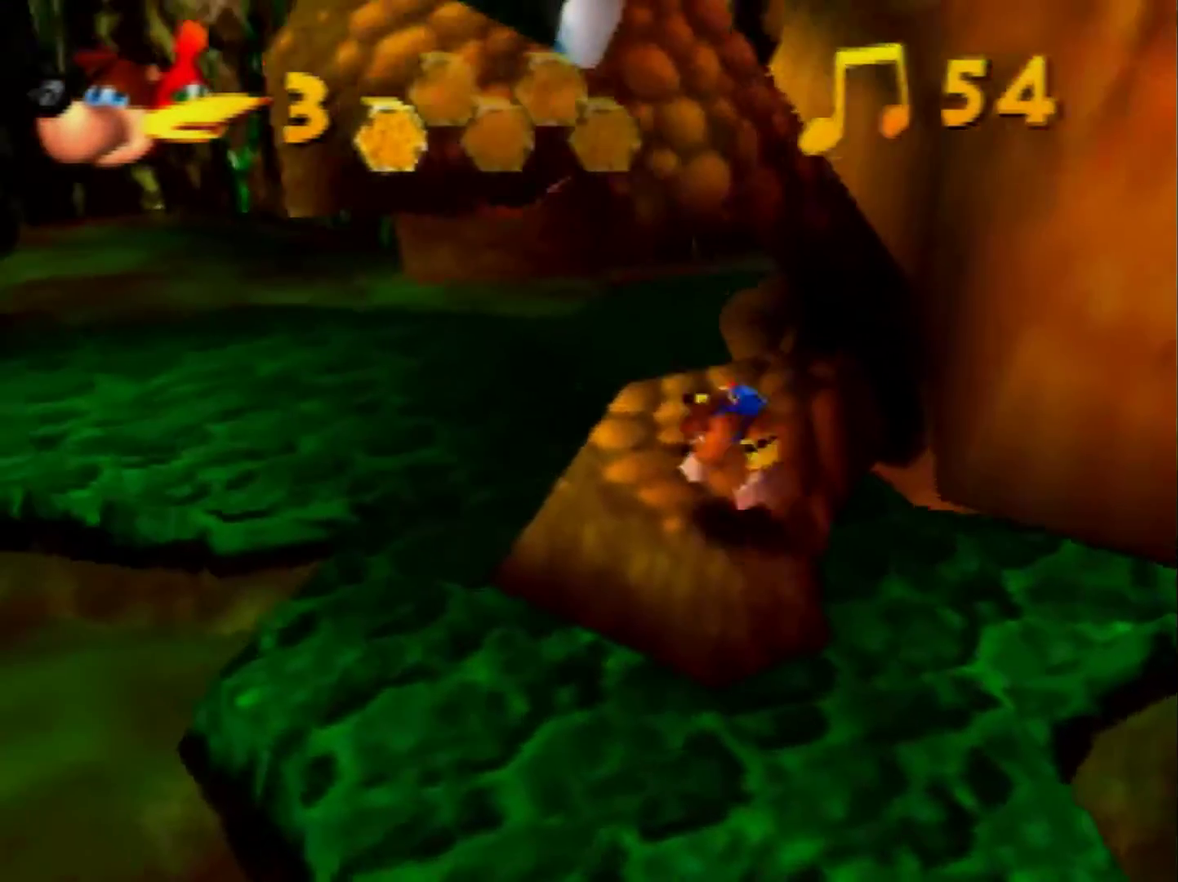
{"buttons": [], "left_stick": "up-right", "events": [[80, "A", "up"], [160, "left_stick", "up-right"], [280, "left_stick", "center"], [440, "left_stick", "up-right"]]}
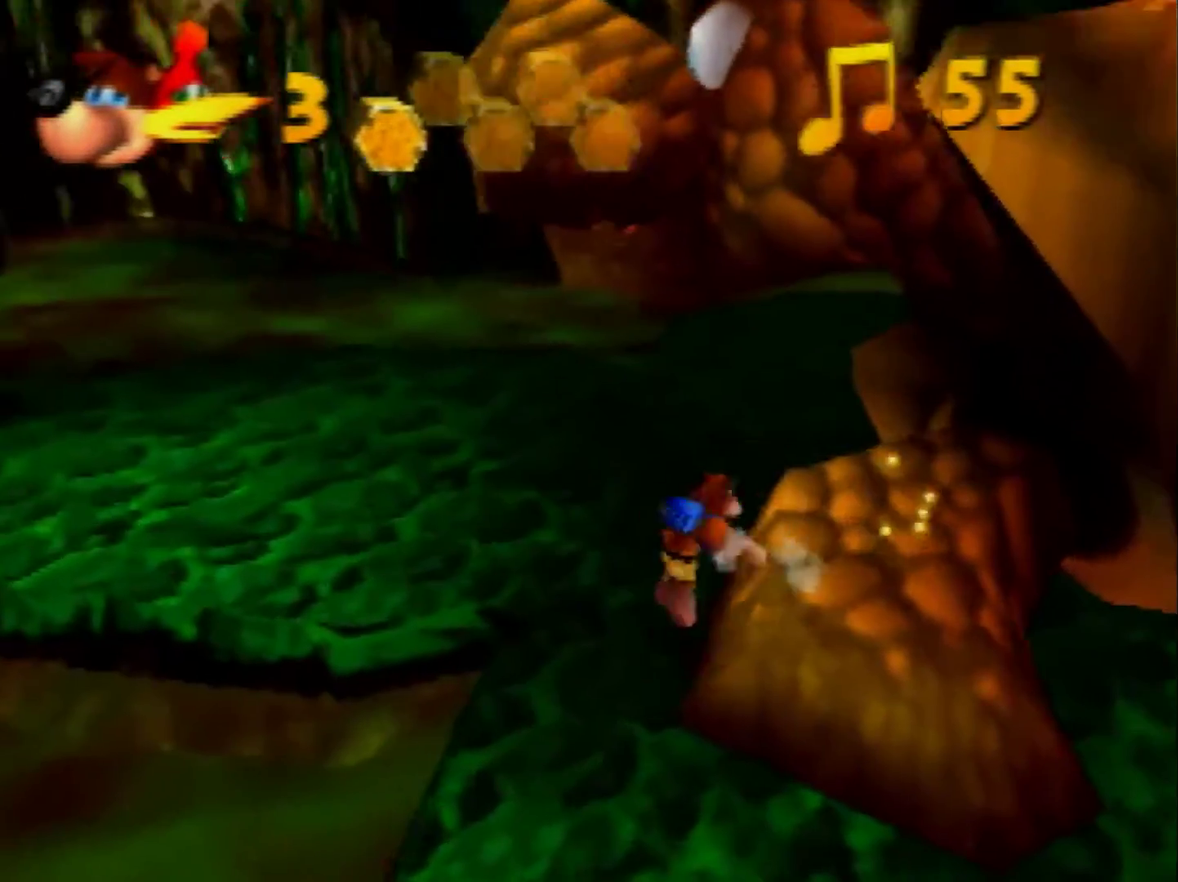
{"buttons": [], "left_stick": "center", "events": [[40, "A", "down"], [120, "left_stick", "right"], [160, "A", "up"], [240, "A", "down"], [400, "A", "up"], [440, "left_stick", "center"]]}
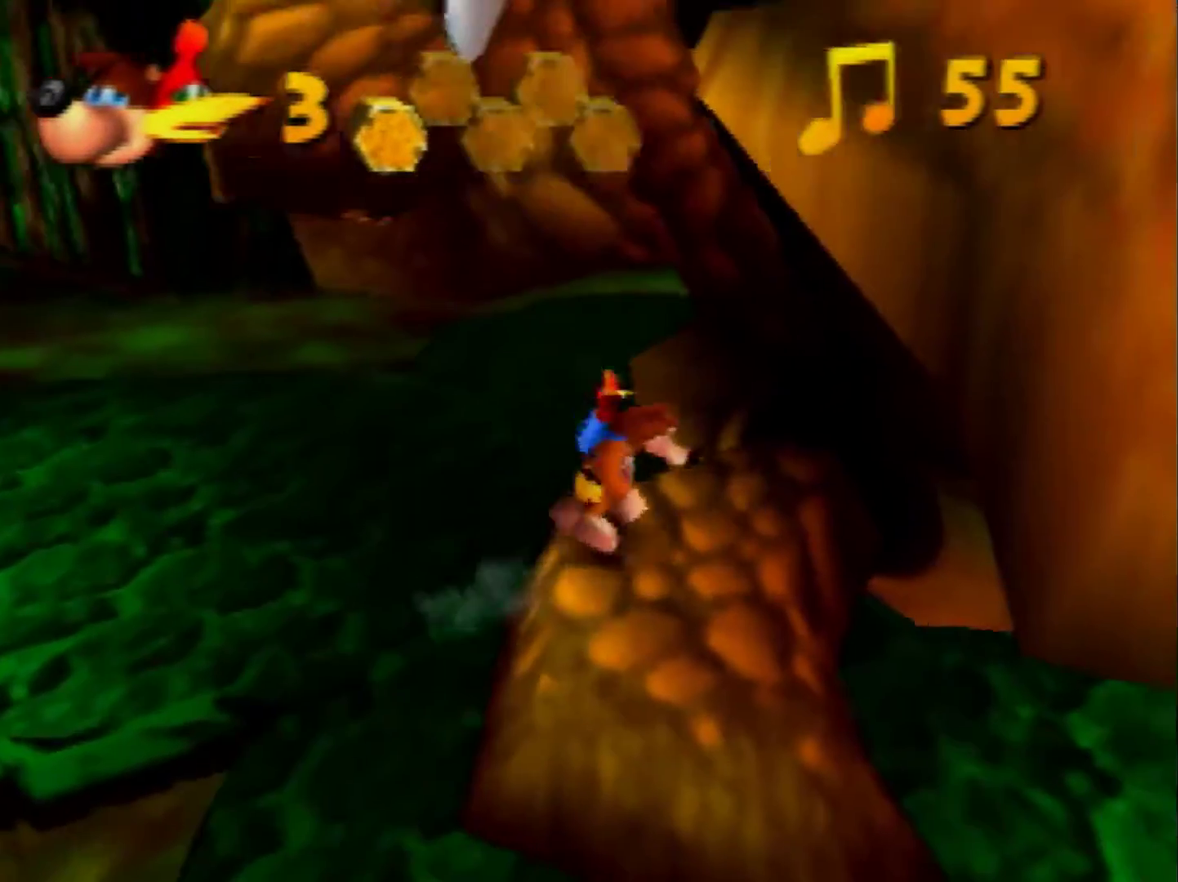
{"buttons": [], "left_stick": "up-left", "events": [[240, "A", "down"], [320, "A", "up"], [320, "left_stick", "left"], [400, "left_stick", "up-left"]]}
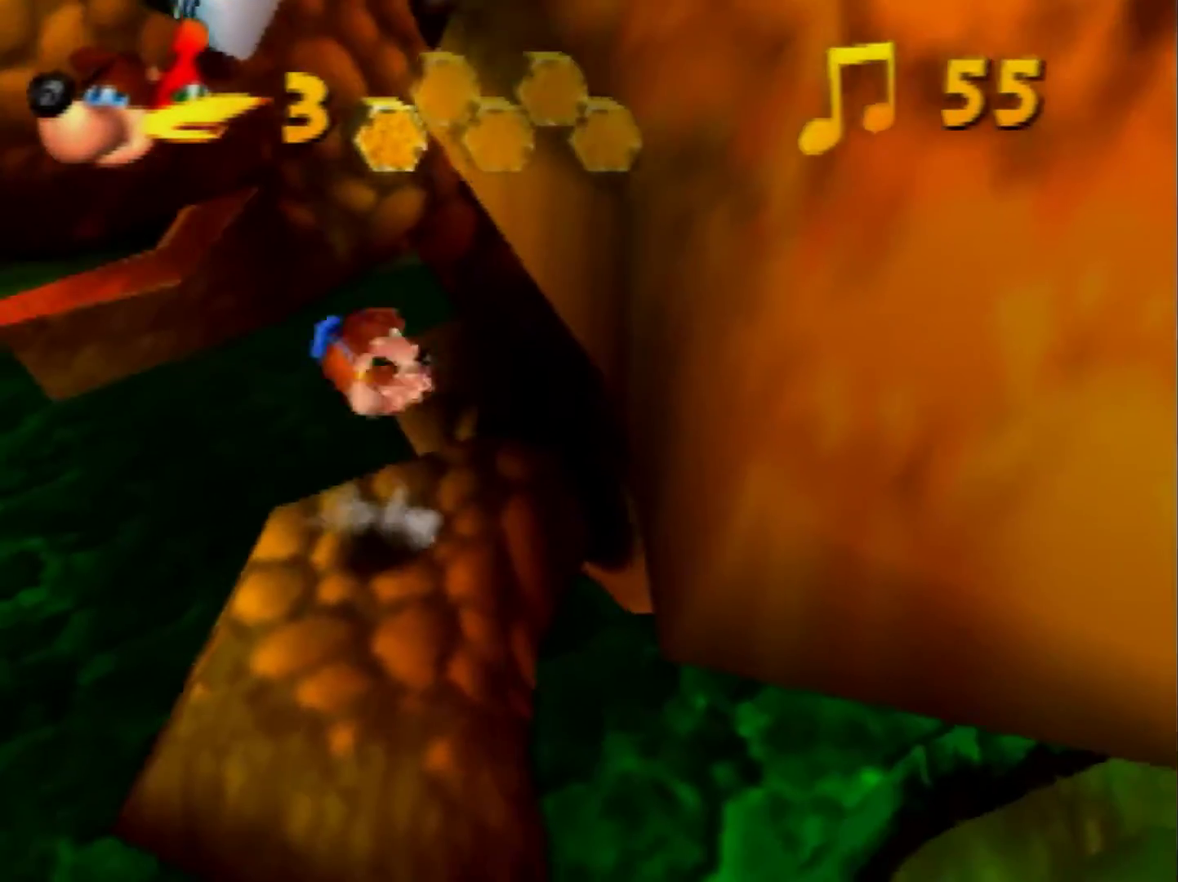
{"buttons": [], "left_stick": "left", "events": [[200, "left_stick", "left"], [240, "C_LEFT", "down"], [400, "C_LEFT", "up"]]}
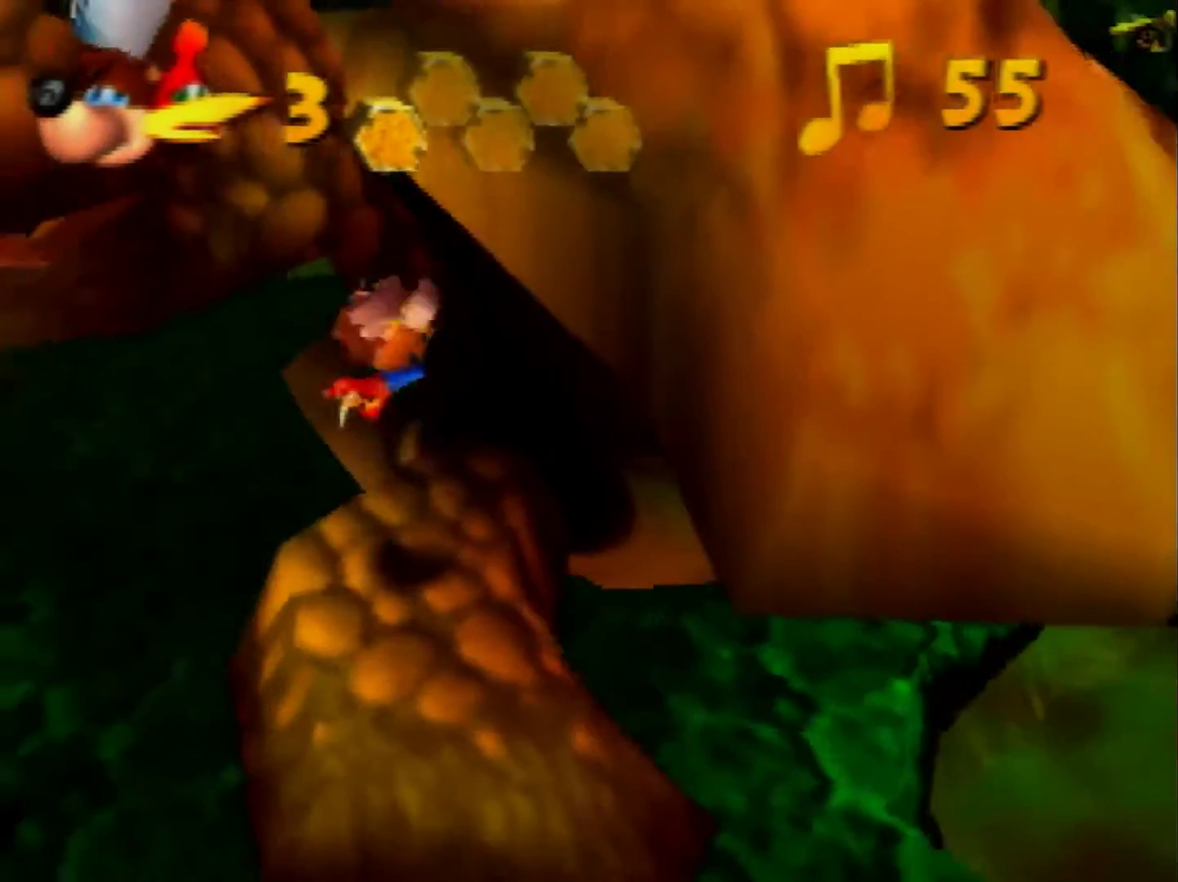
{"buttons": [], "left_stick": "down-left", "events": [[120, "left_stick", "up-right"], [240, "left_stick", "down-left"], [320, "left_stick", "left"], [520, "left_stick", "down-left"]]}
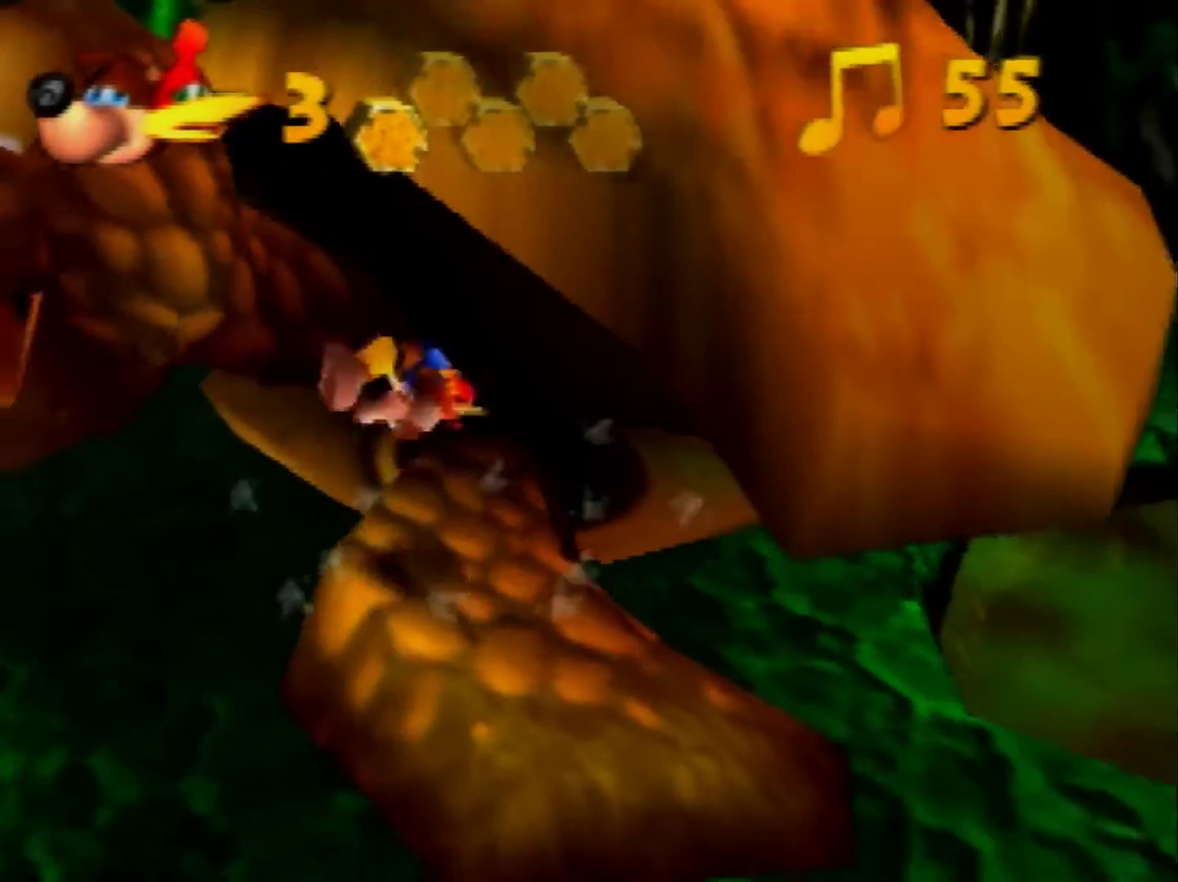
{"buttons": ["C_LEFT"], "left_stick": "left", "events": [[200, "left_stick", "left"], [440, "C_LEFT", "down"]]}
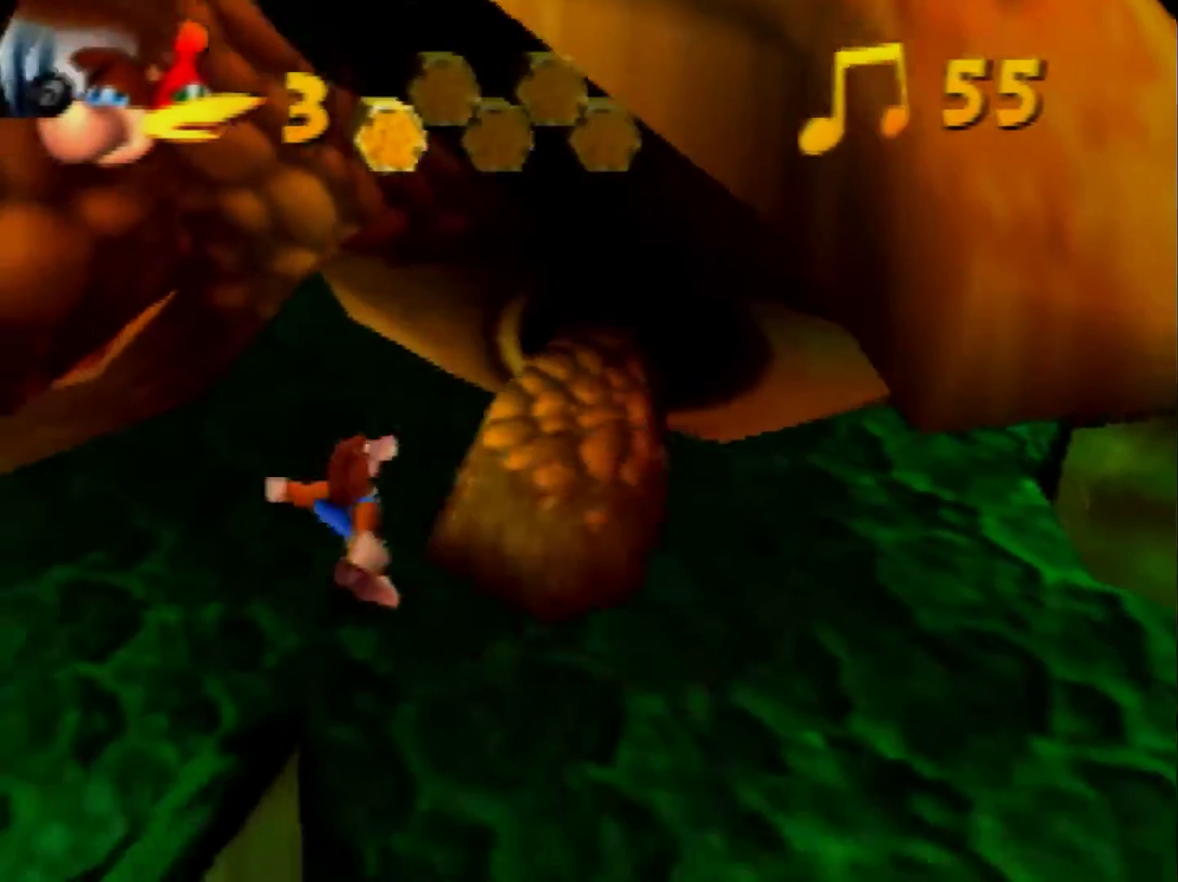
{"buttons": [], "left_stick": "center", "events": [[200, "C_LEFT", "up"], [280, "C_LEFT", "down"], [360, "C_LEFT", "up"], [360, "left_stick", "center"]]}
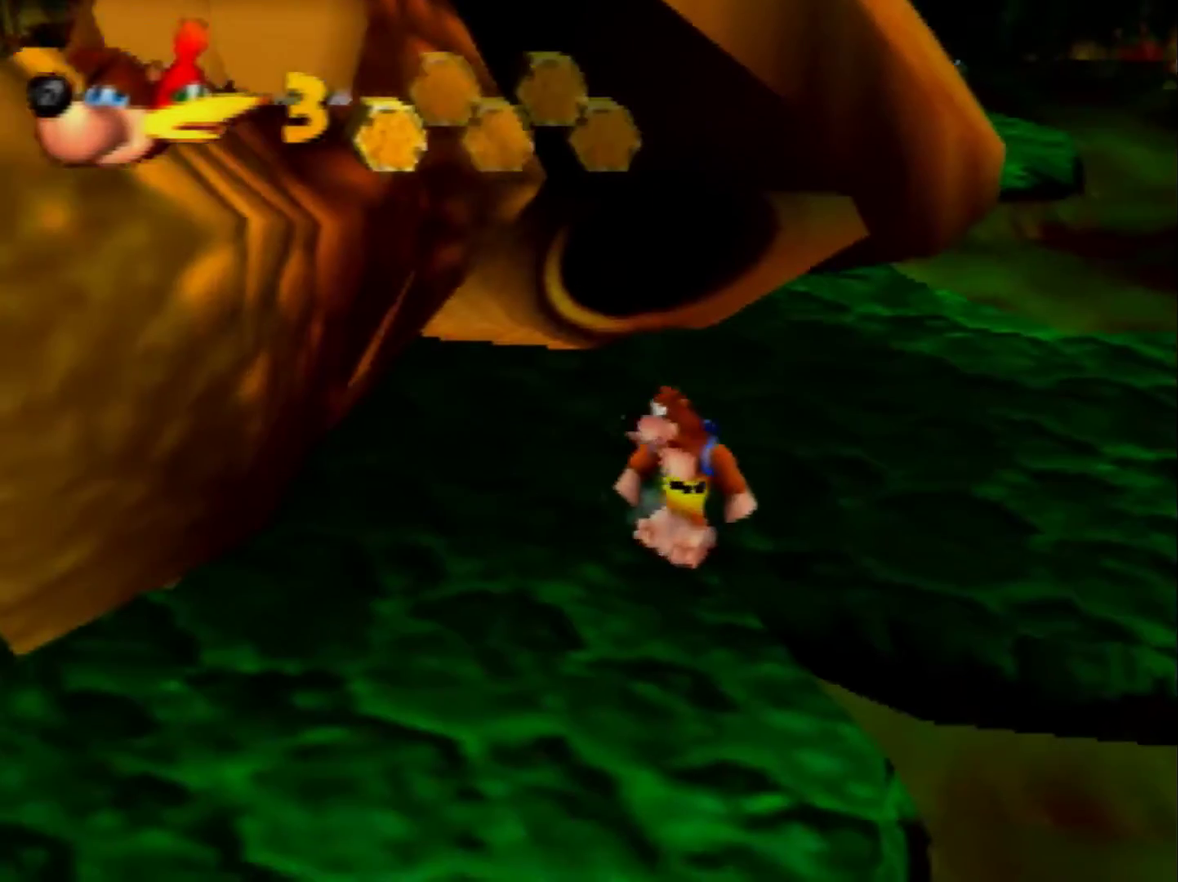
{"buttons": [], "left_stick": "center", "events": [[400, "B", "down"], [480, "B", "up"]]}
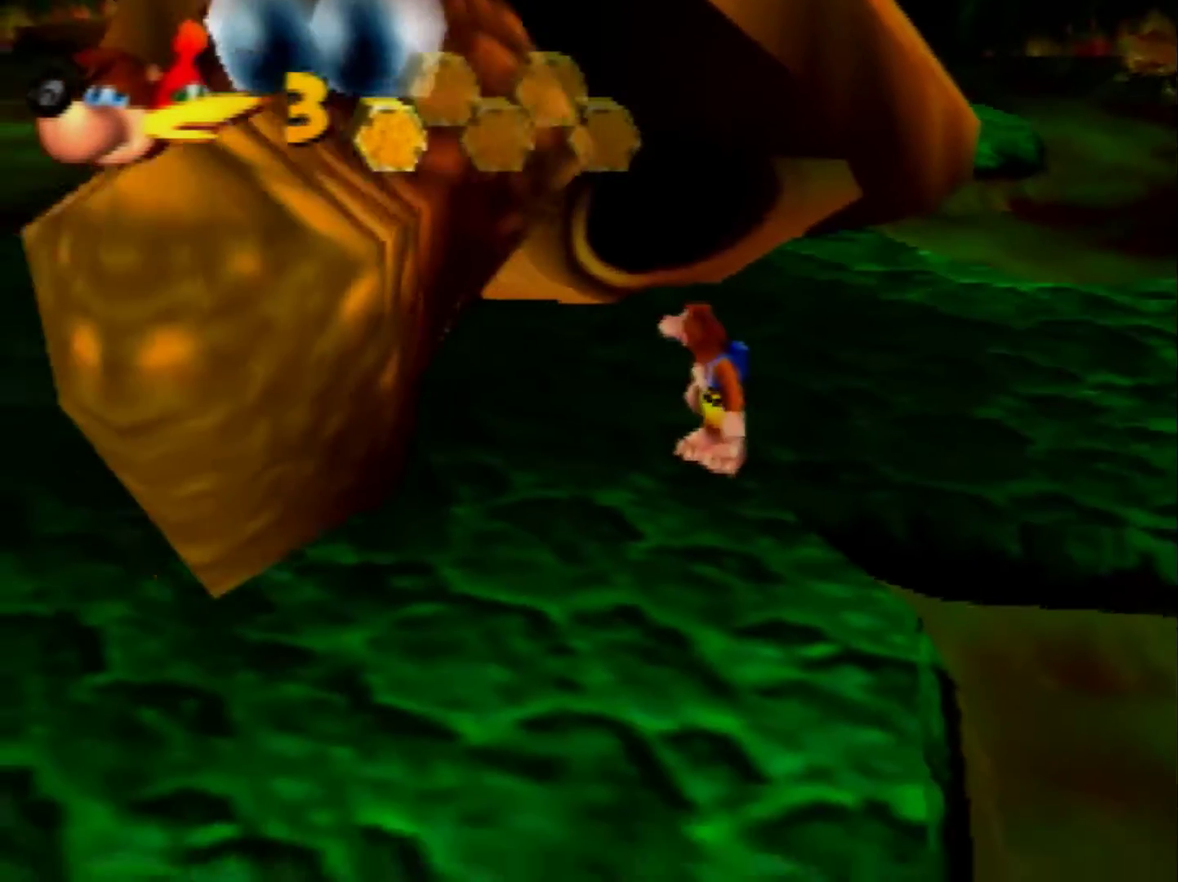
{"buttons": ["B"], "left_stick": "center", "events": [[240, "B", "down"]]}
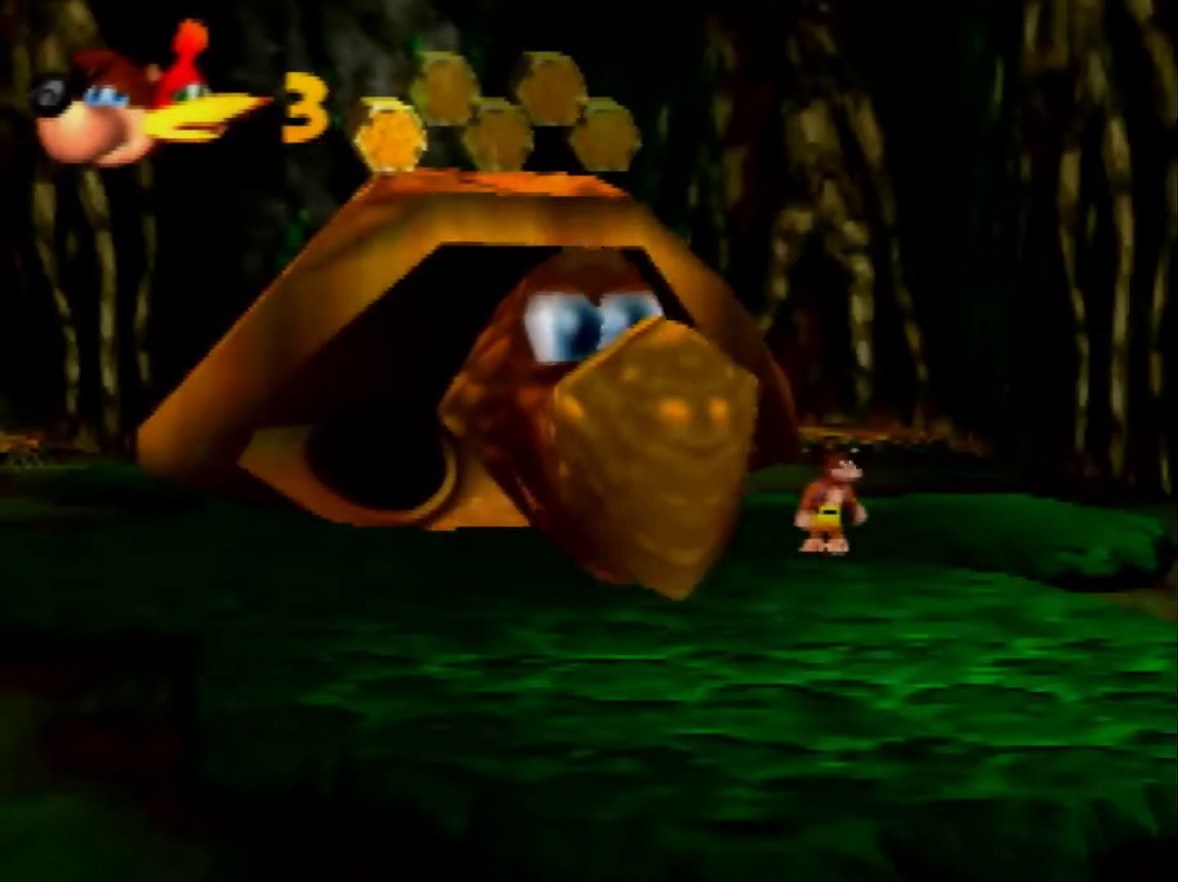
{"buttons": ["B"], "left_stick": "center", "events": []}
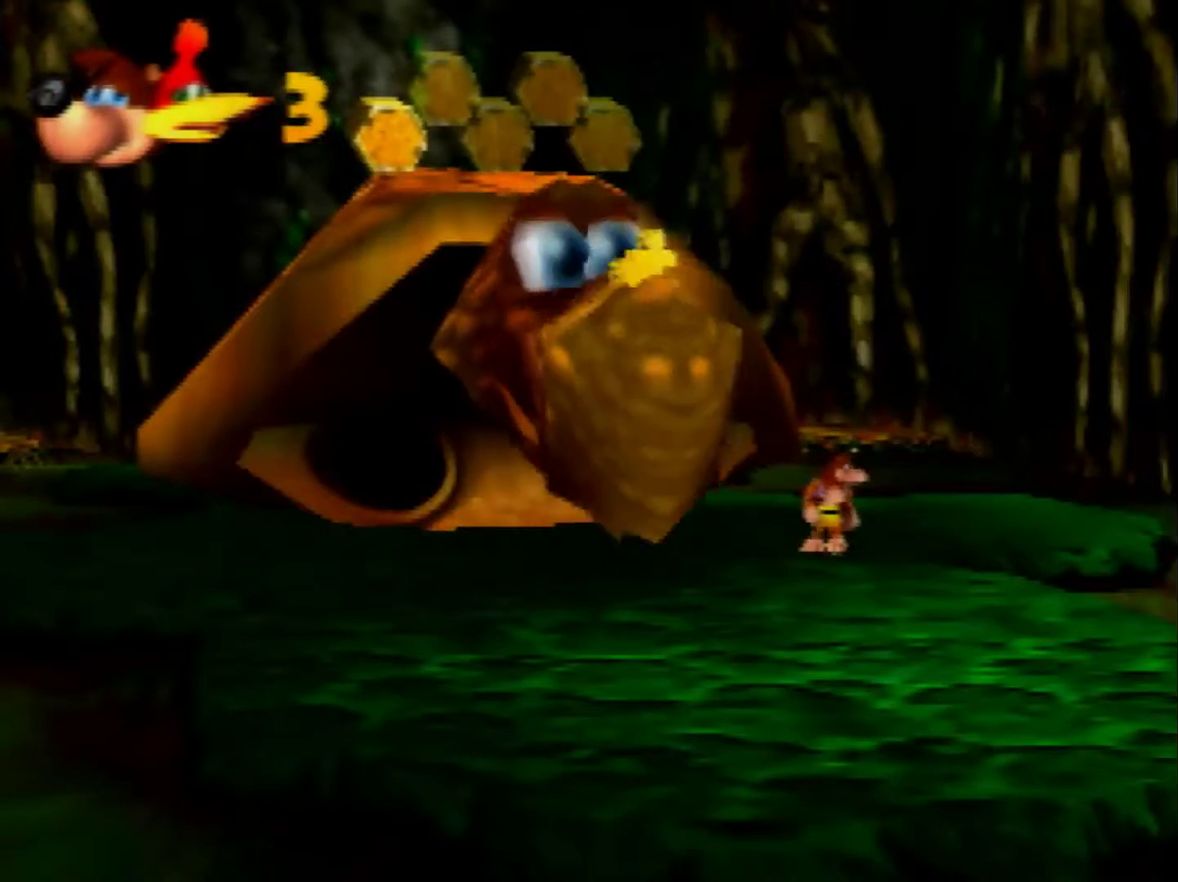
{"buttons": ["B"], "left_stick": "center", "events": []}
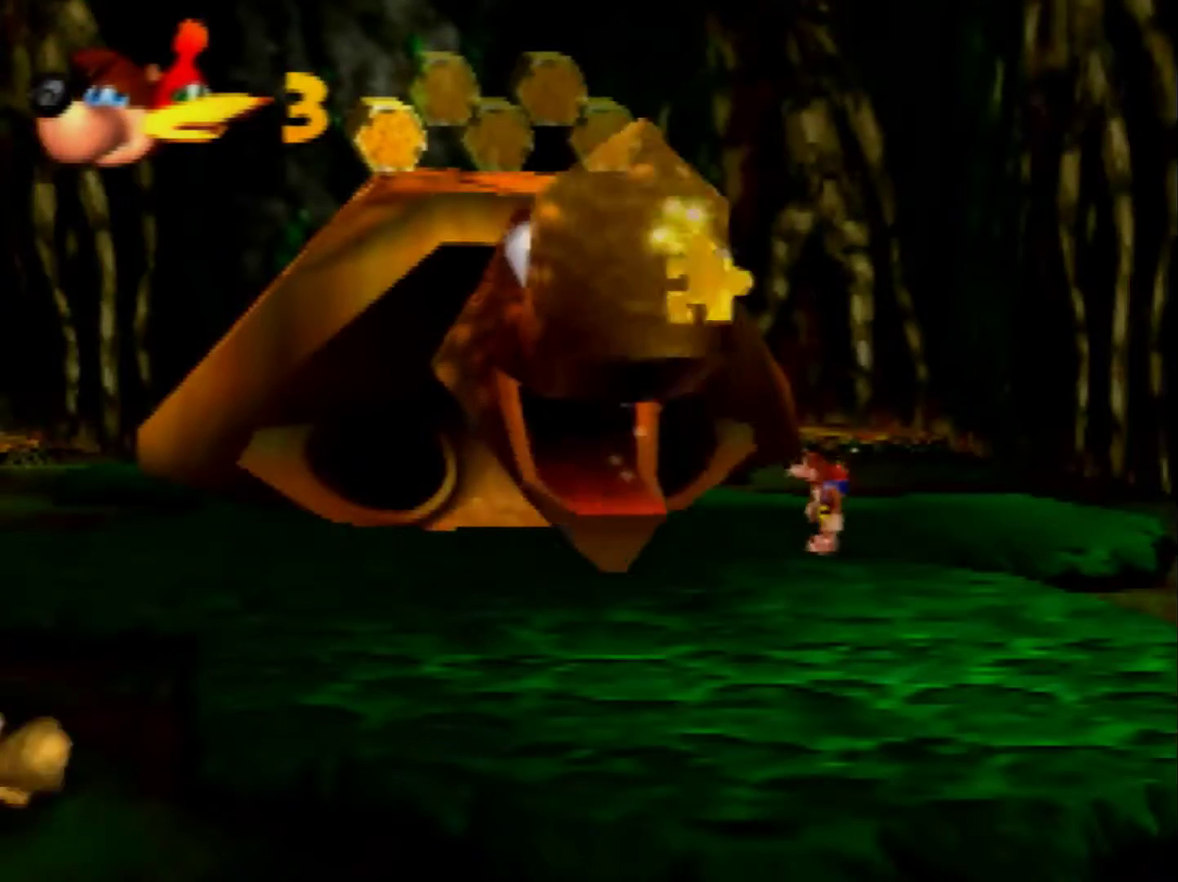
{"buttons": [], "left_stick": "center", "events": [[480, "B", "up"]]}
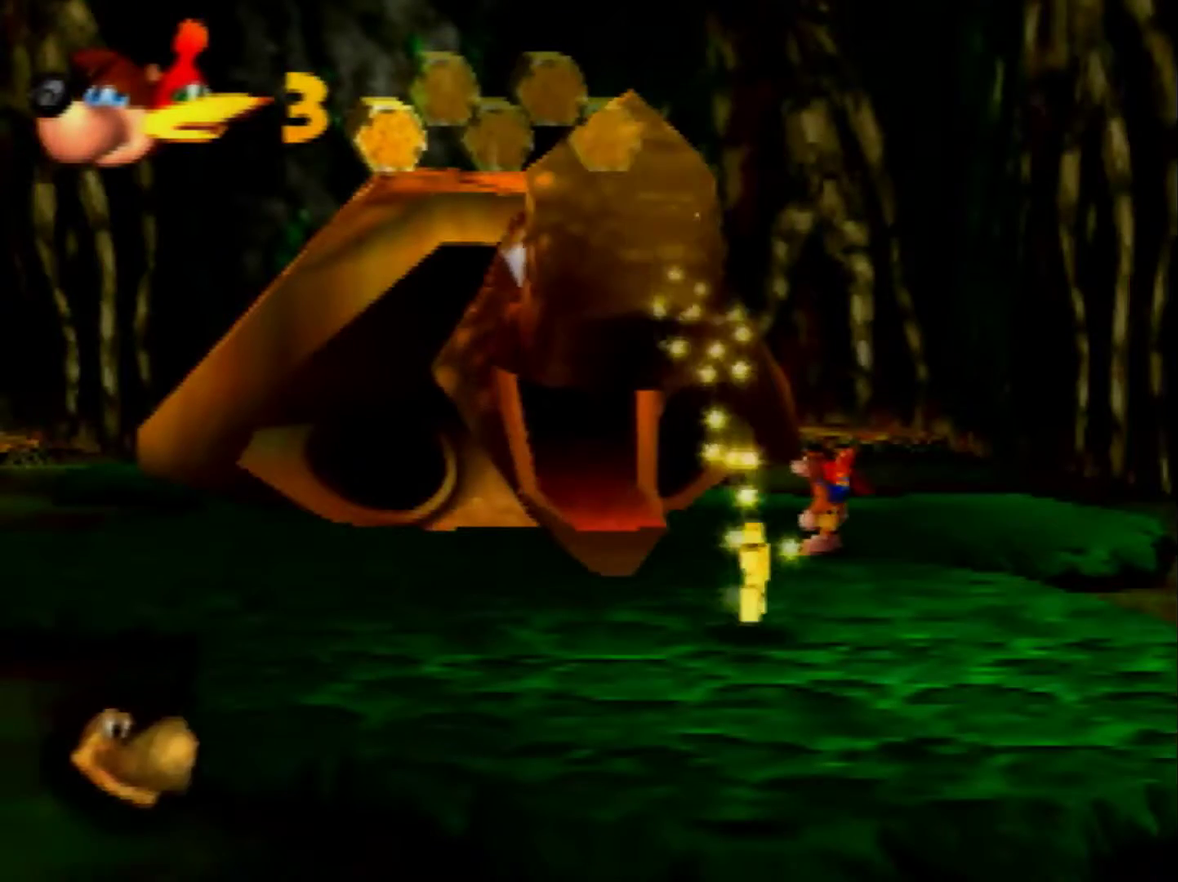
{"buttons": [], "left_stick": "center", "events": []}
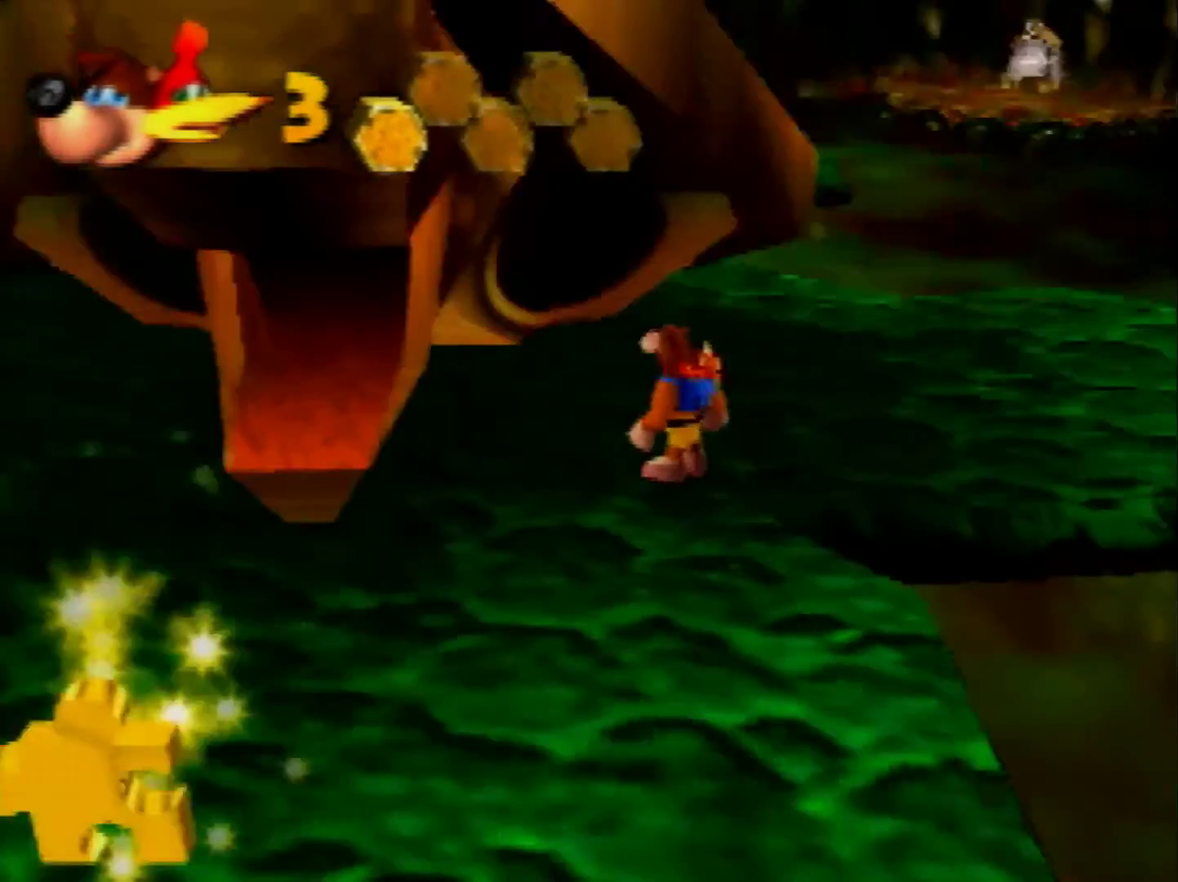
{"buttons": [], "left_stick": "down-left", "events": [[240, "C_LEFT", "down"], [320, "C_LEFT", "up"], [360, "left_stick", "down-left"]]}
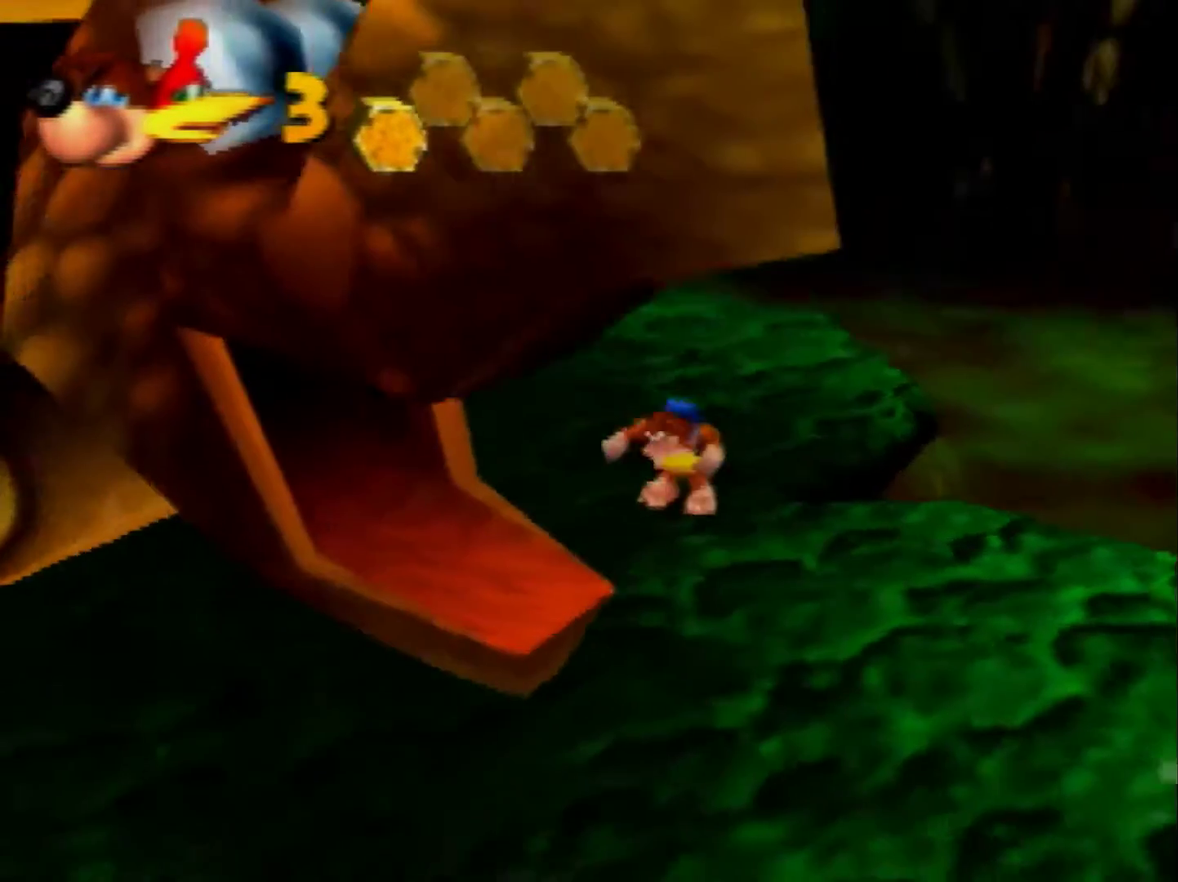
{"buttons": [], "left_stick": "down-left", "events": [[40, "C_LEFT", "down"], [120, "C_LEFT", "up"], [200, "C_RIGHT", "down"], [360, "C_RIGHT", "up"], [440, "C_RIGHT", "down"], [520, "C_RIGHT", "up"]]}
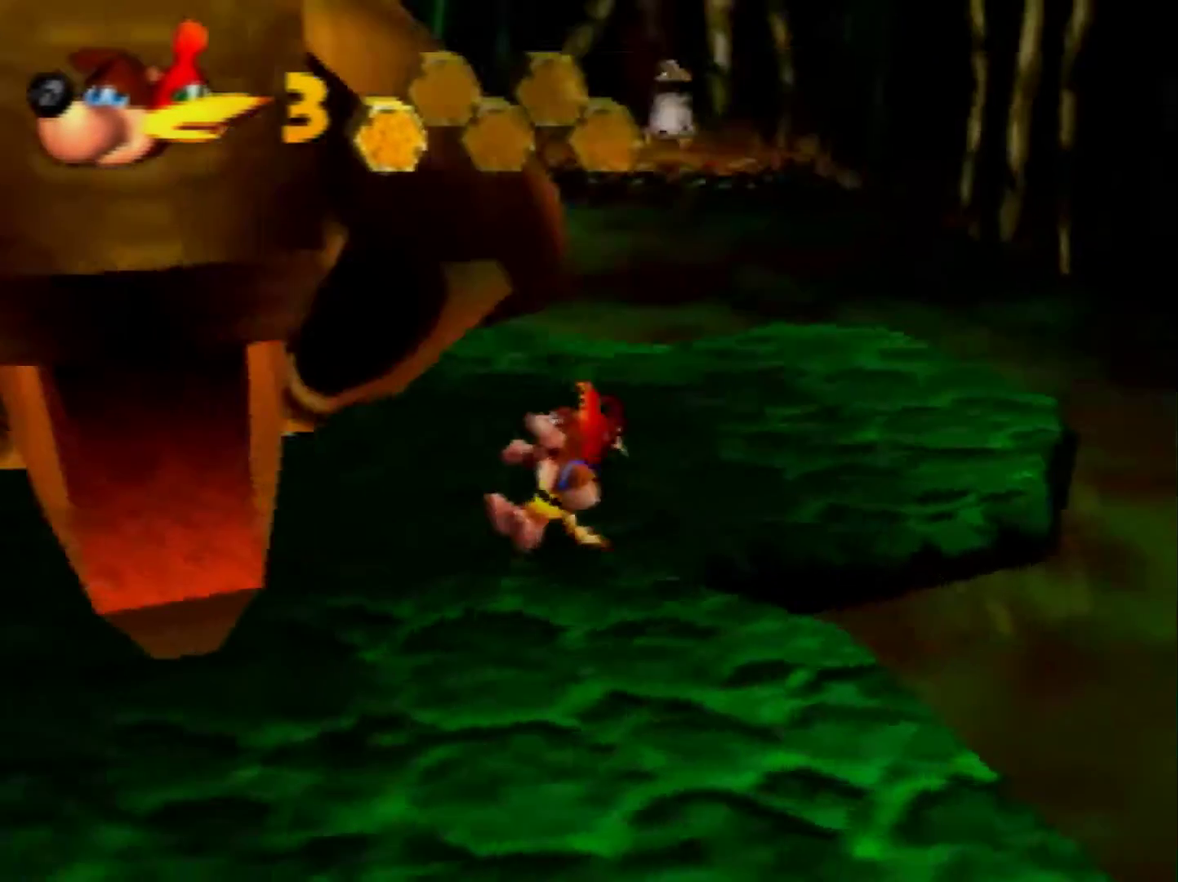
{"buttons": [], "left_stick": "up", "events": [[280, "left_stick", "left"], [360, "A", "down"], [400, "A", "up"], [480, "left_stick", "up"]]}